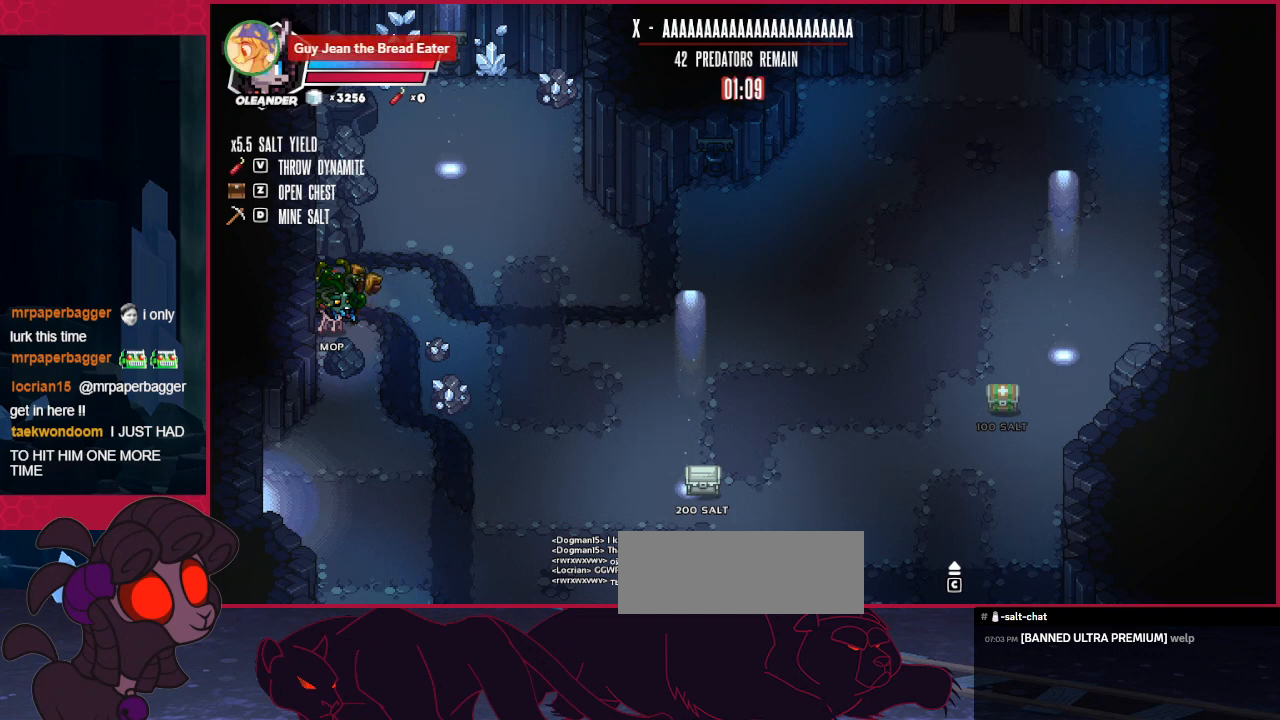
Gameplay with keyboard; each line is a JSON object with the keys held at the frame after it. "events" lists presses ("down") and releases ("up") of "a", "b", "c", "d", "down", "left", "right" and "up" between this image and that frame as [ms after this image, input, new state], when the widget could be followed in between. No other keys are recorded. Mouse input is not recorded.
{"keys": [], "events": [[34, "c", "down"], [138, "c", "up"]]}
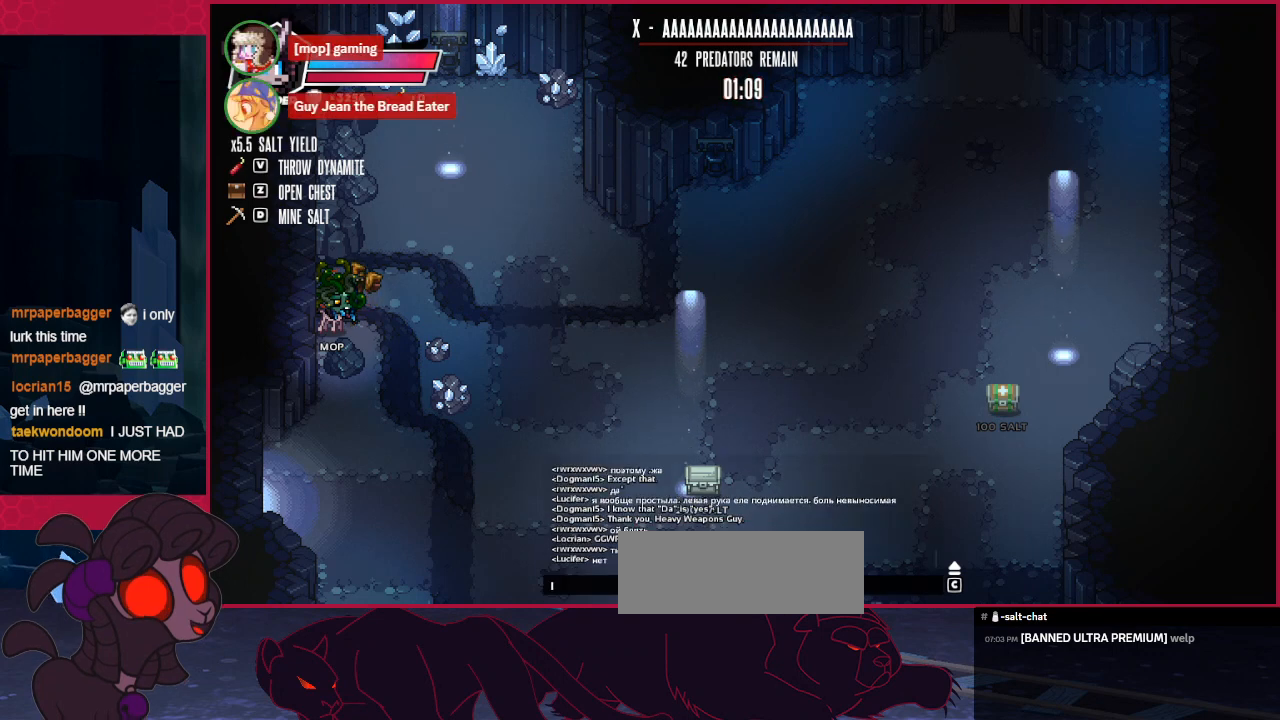
{"keys": [], "events": []}
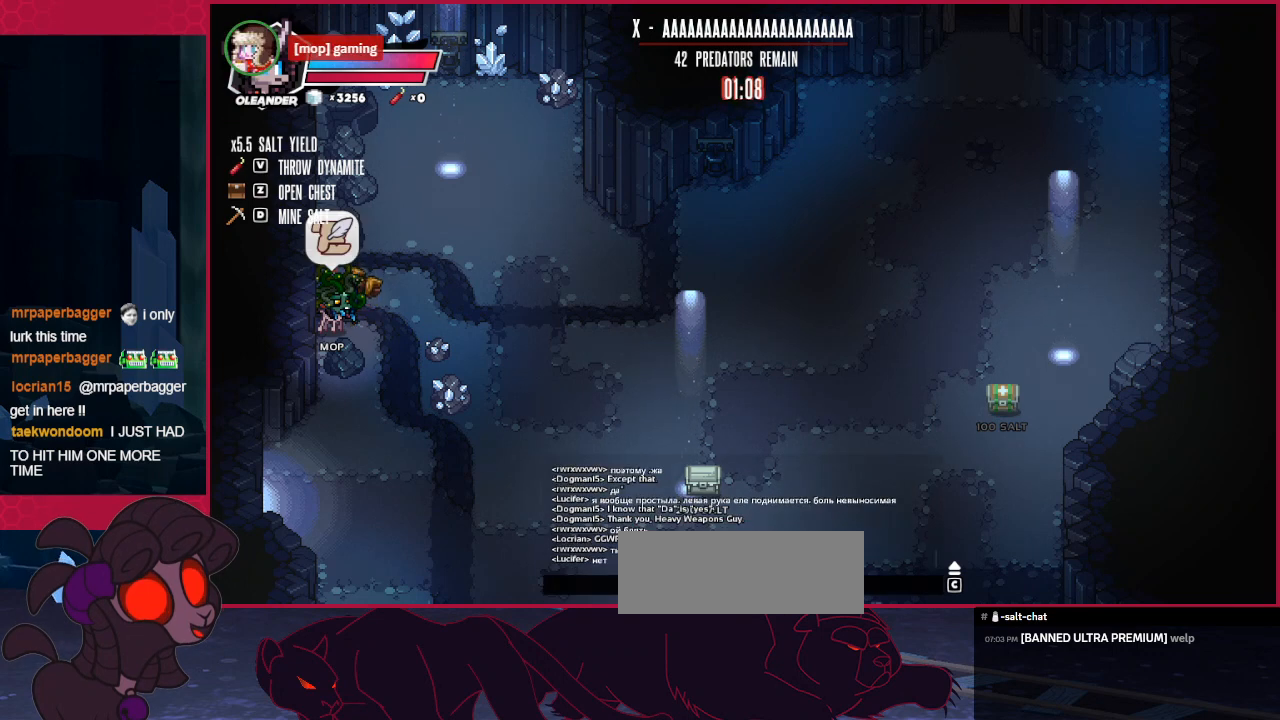
{"keys": [], "events": []}
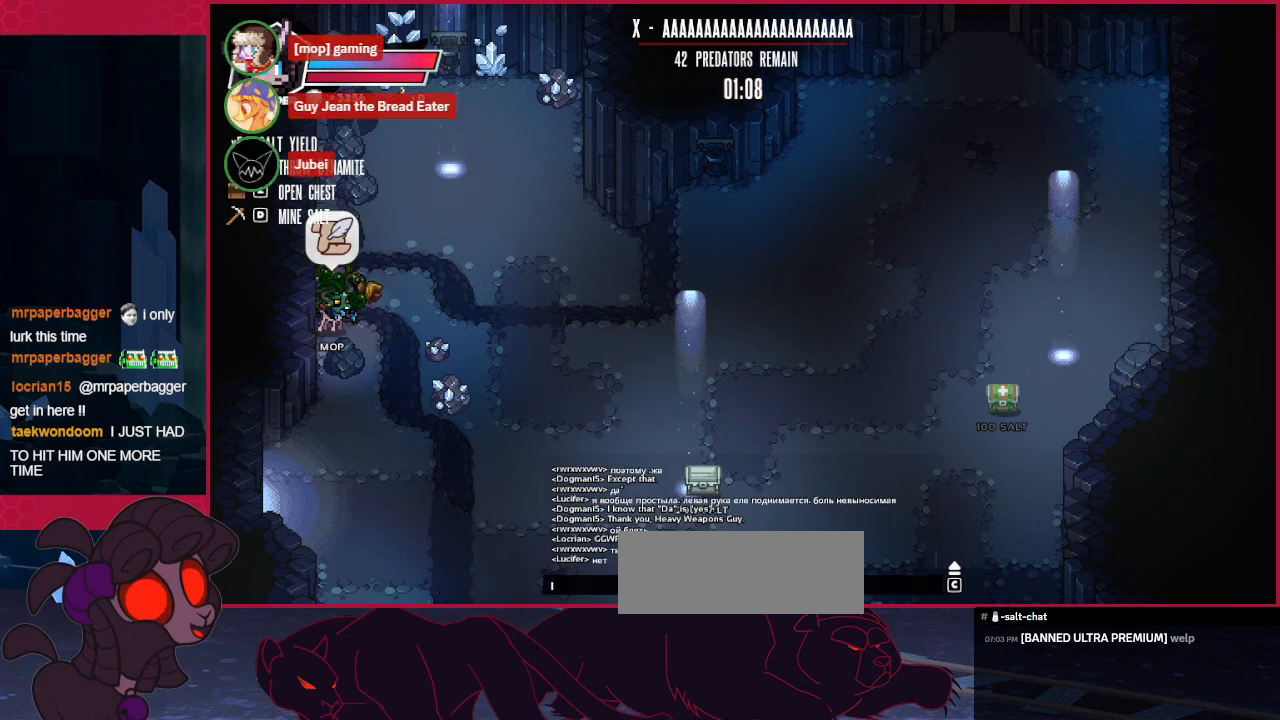
{"keys": [], "events": []}
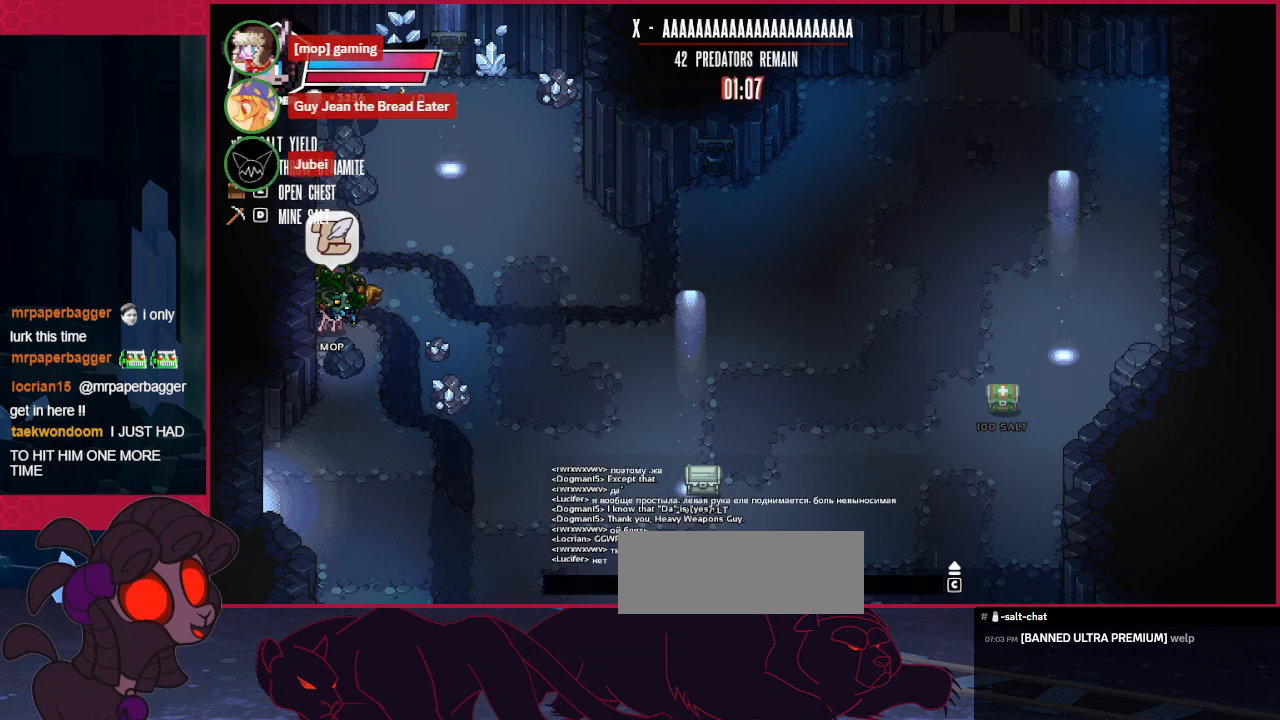
{"keys": [], "events": []}
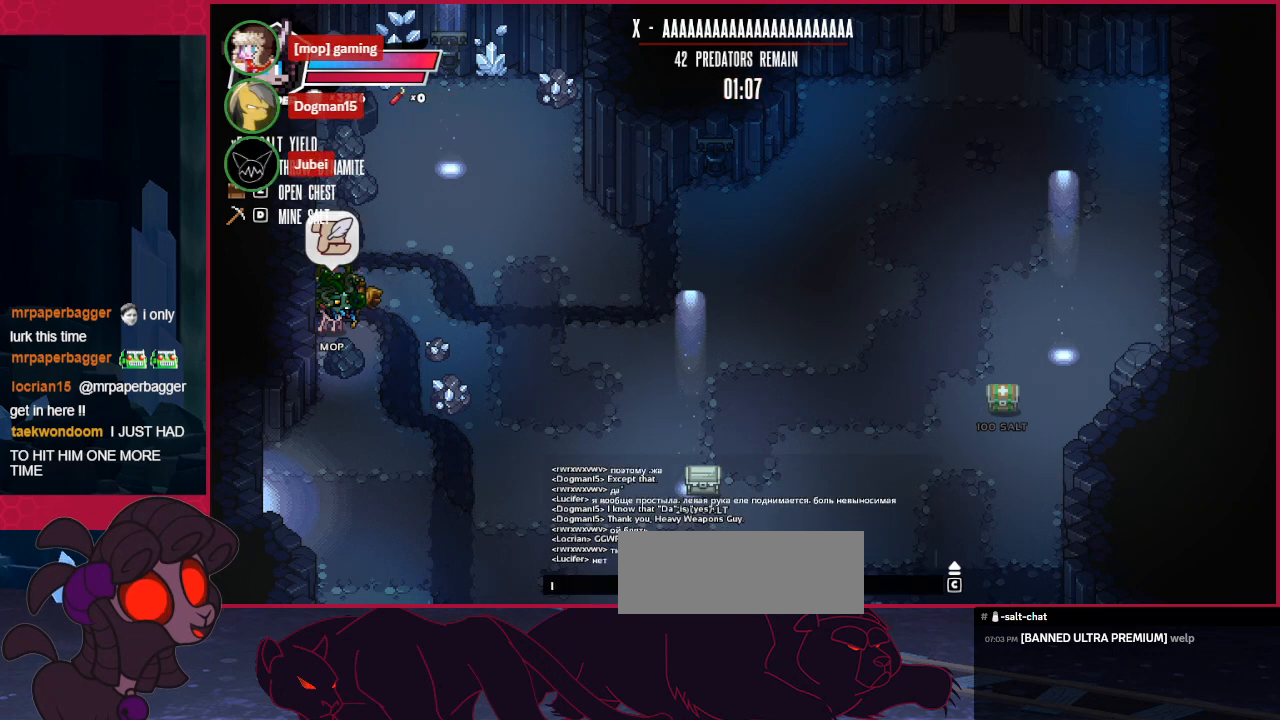
{"keys": [], "events": []}
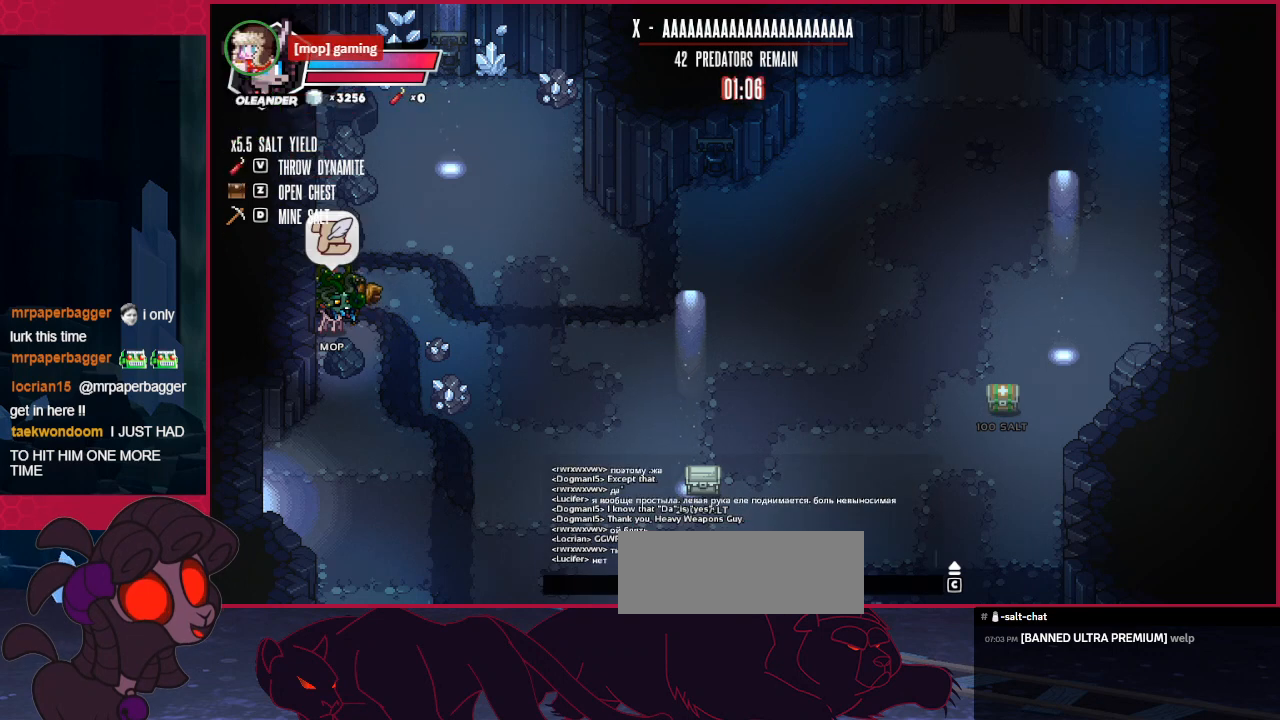
{"keys": [], "events": []}
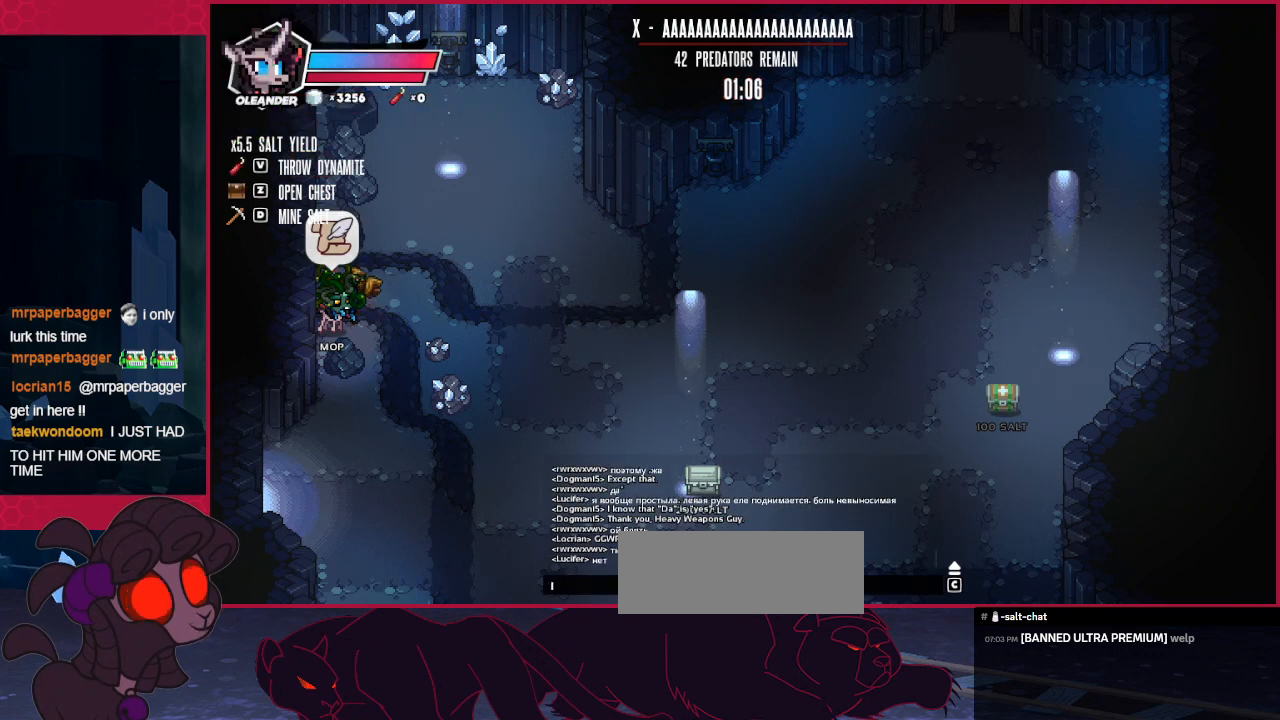
{"keys": [], "events": []}
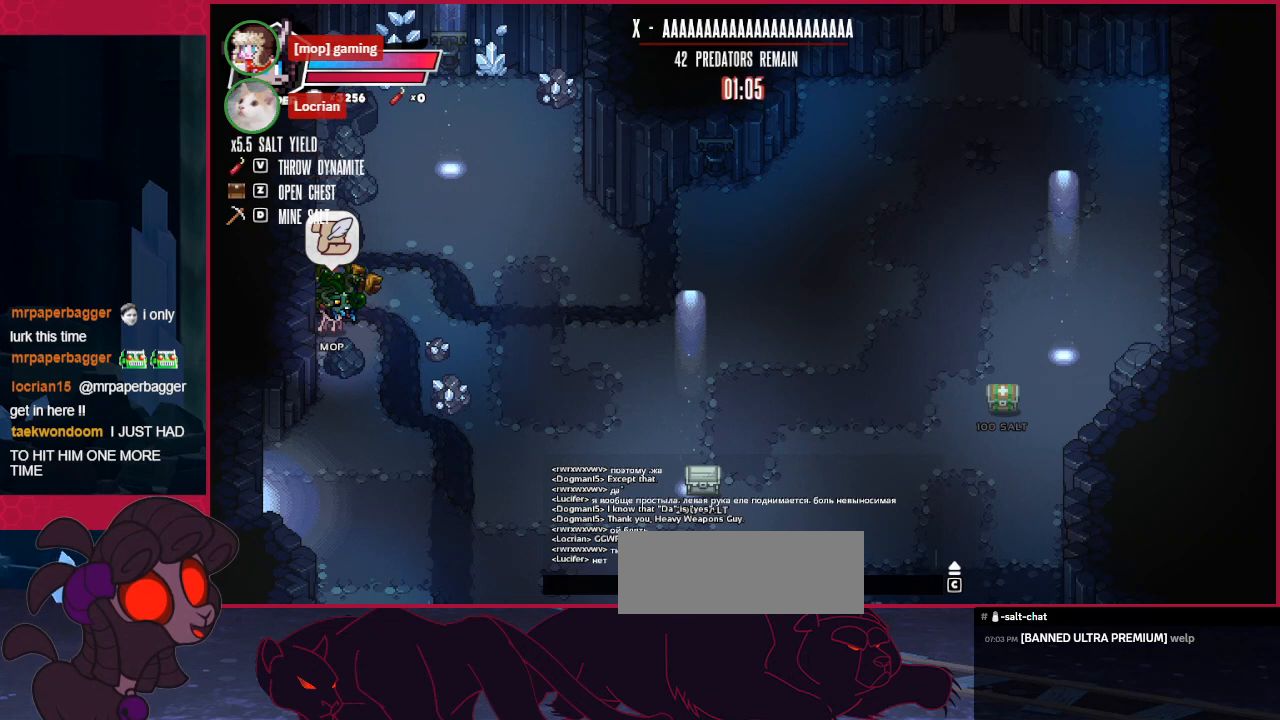
{"keys": [], "events": [[172, "down", "down"], [309, "down", "up"]]}
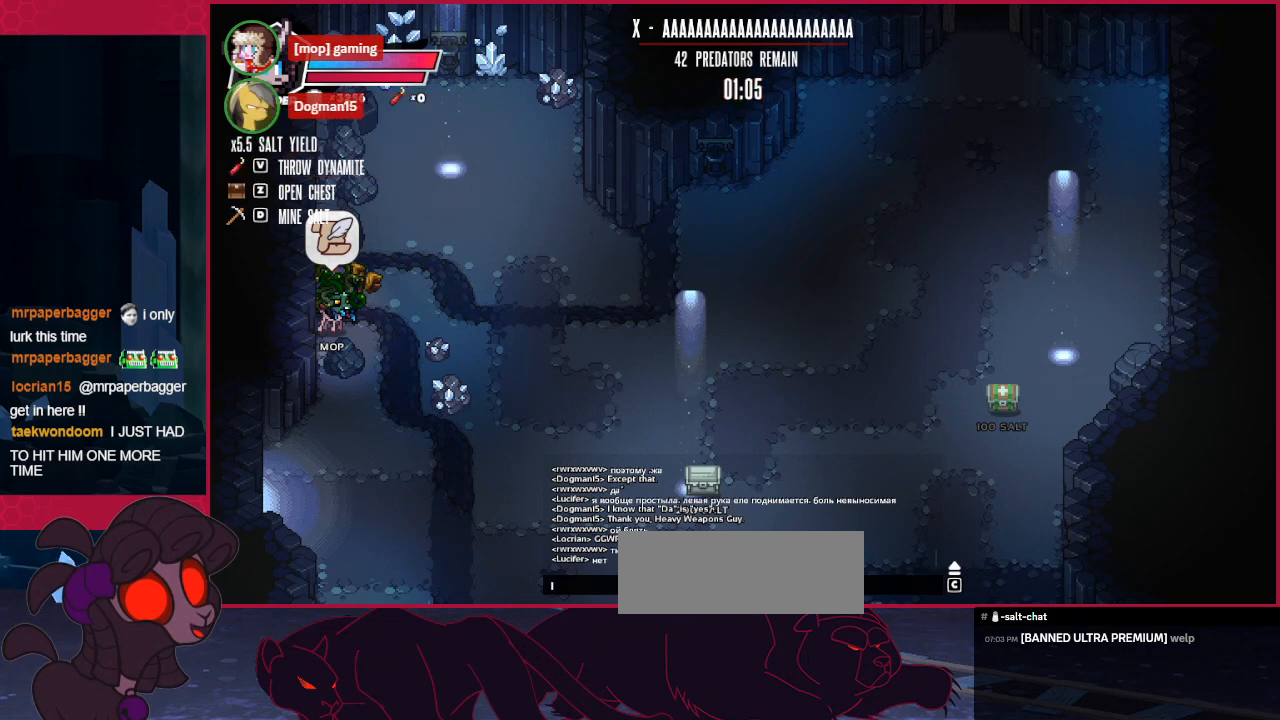
{"keys": [], "events": []}
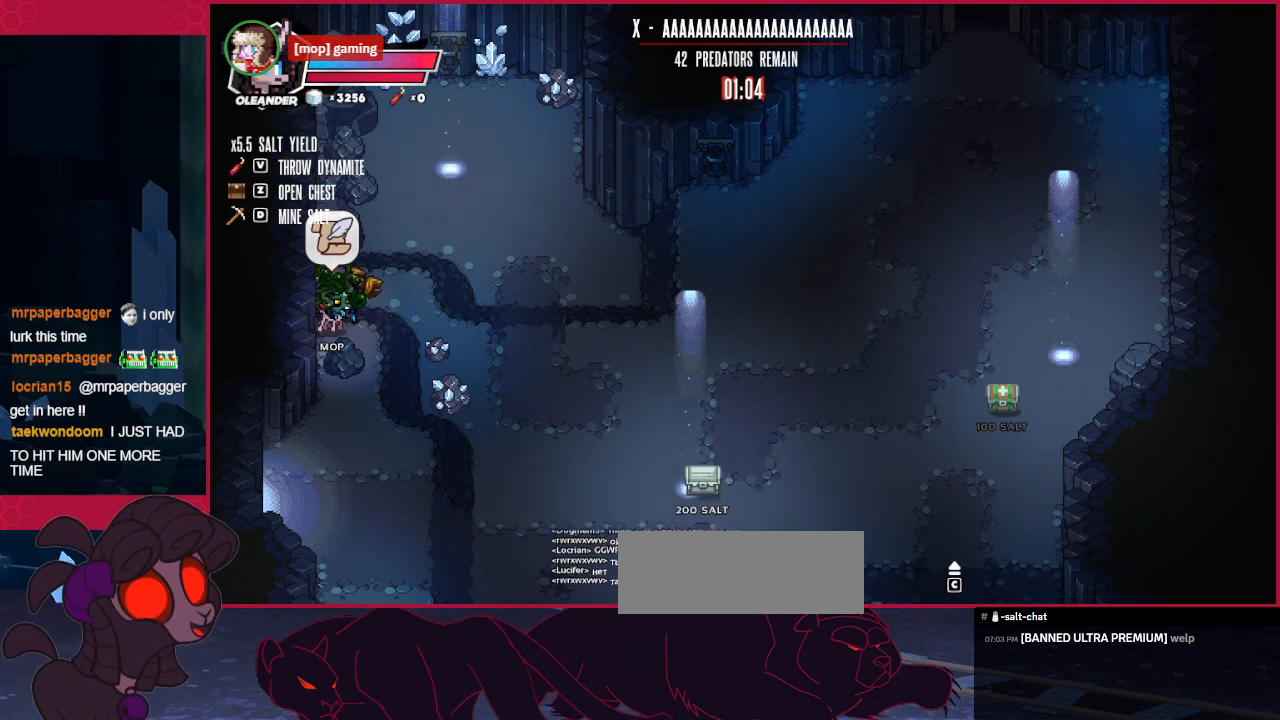
{"keys": [], "events": []}
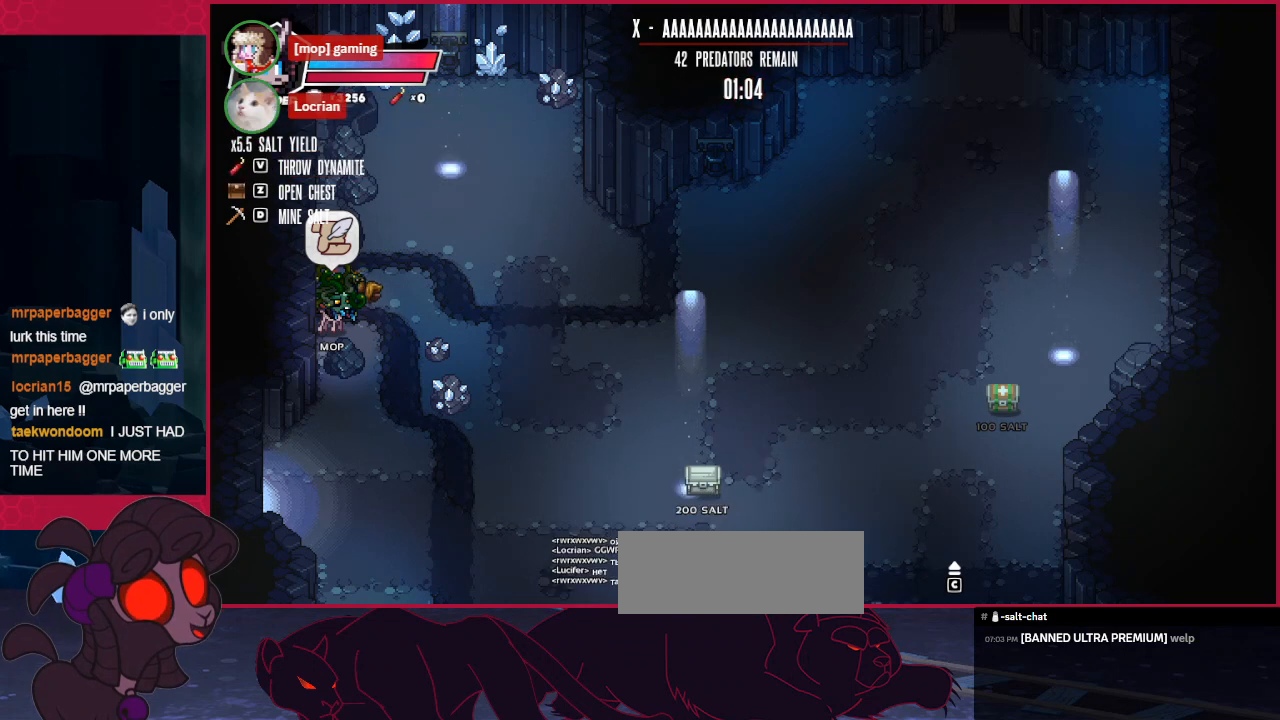
{"keys": [], "events": []}
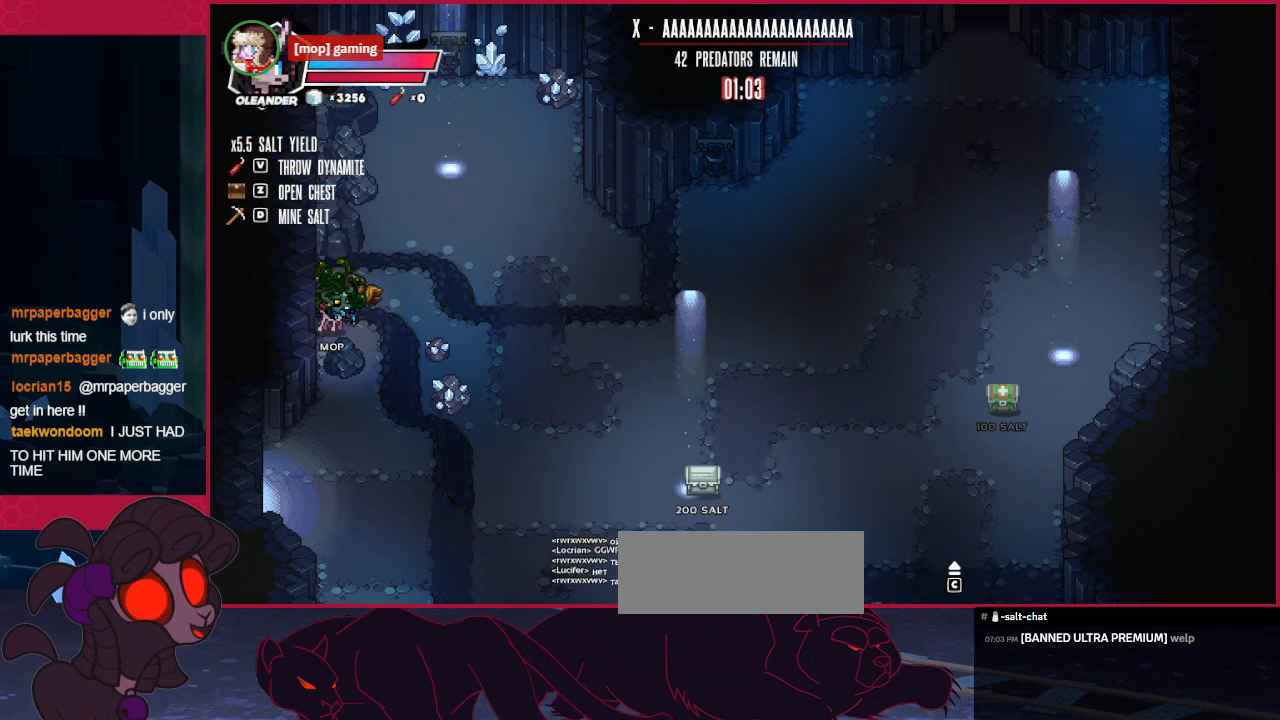
{"keys": [], "events": []}
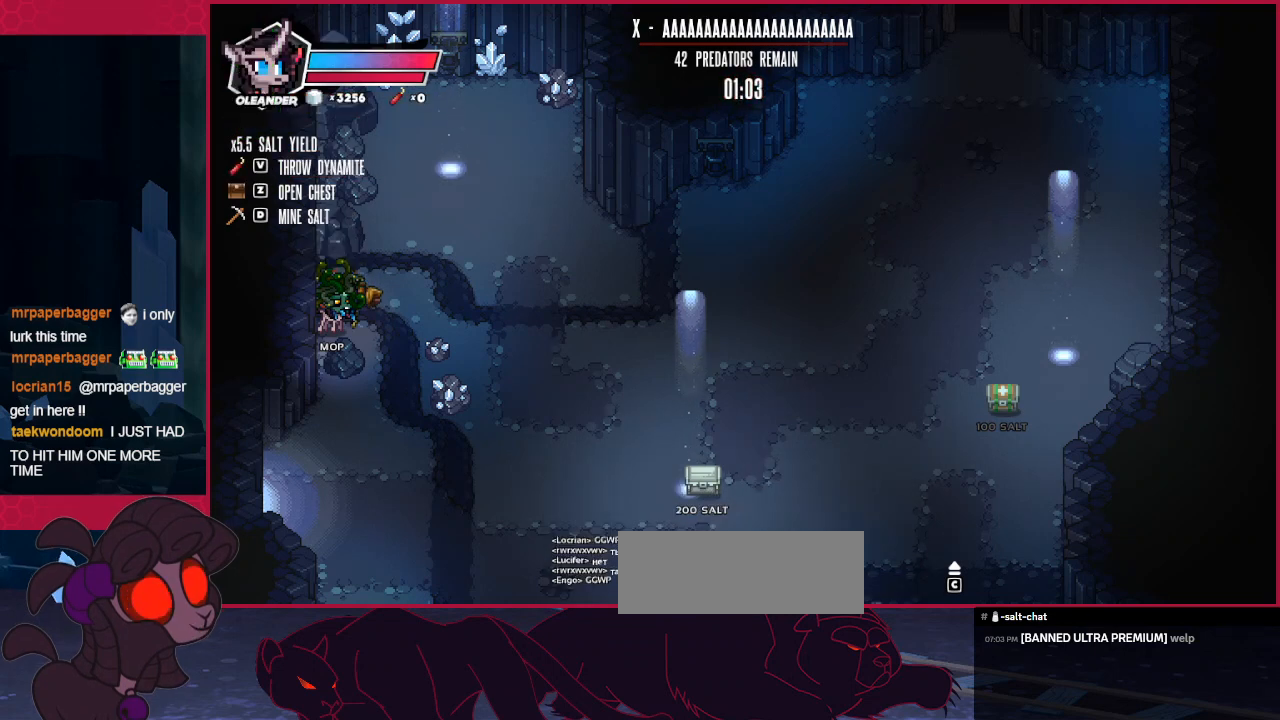
{"keys": [], "events": []}
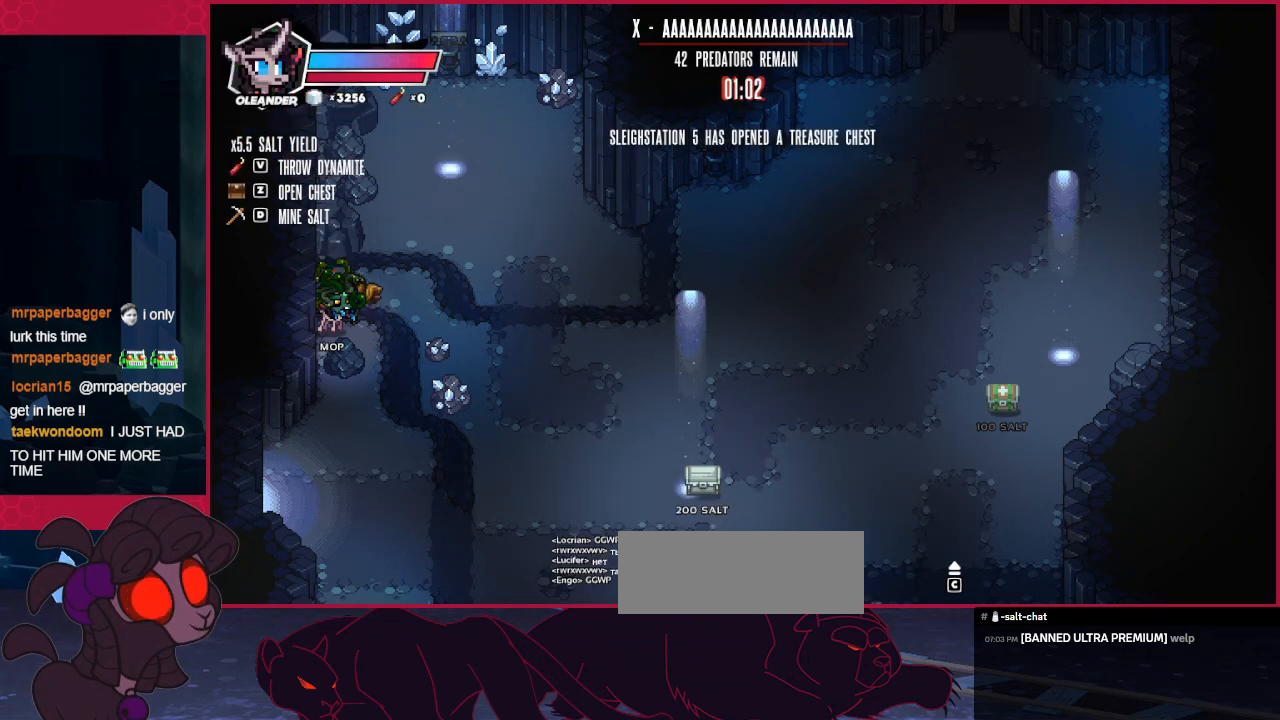
{"keys": [], "events": []}
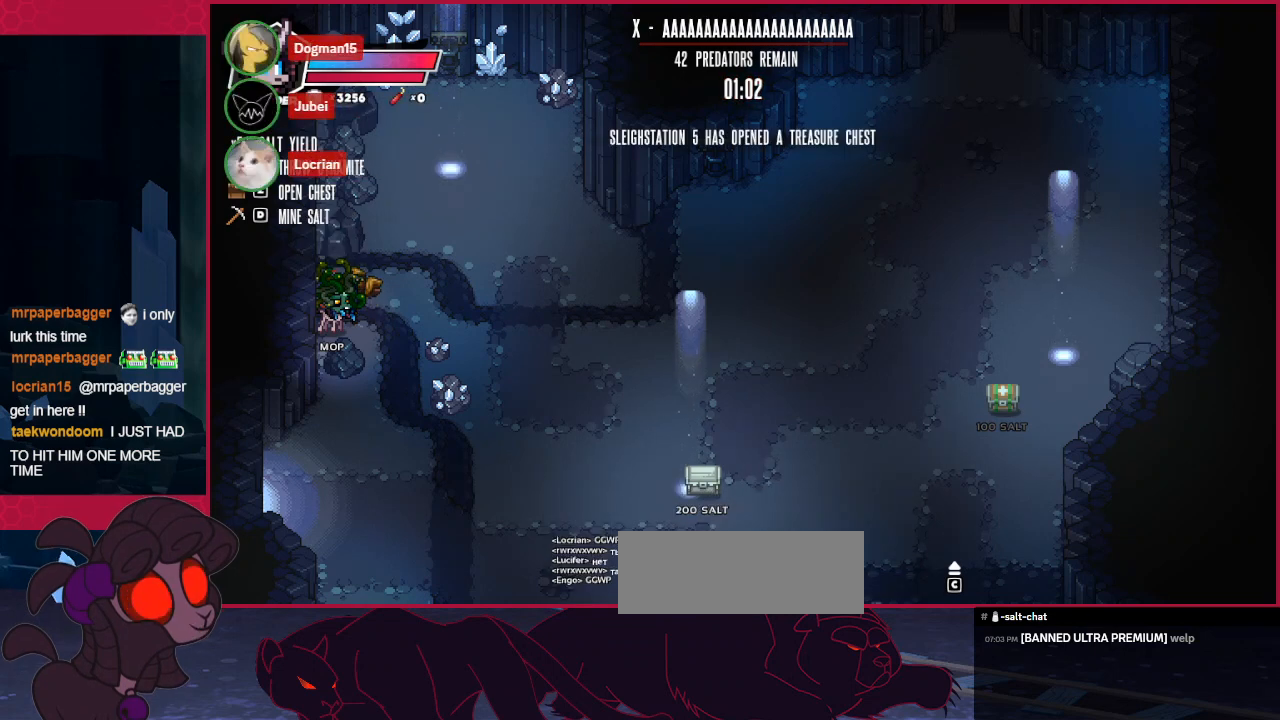
{"keys": [], "events": []}
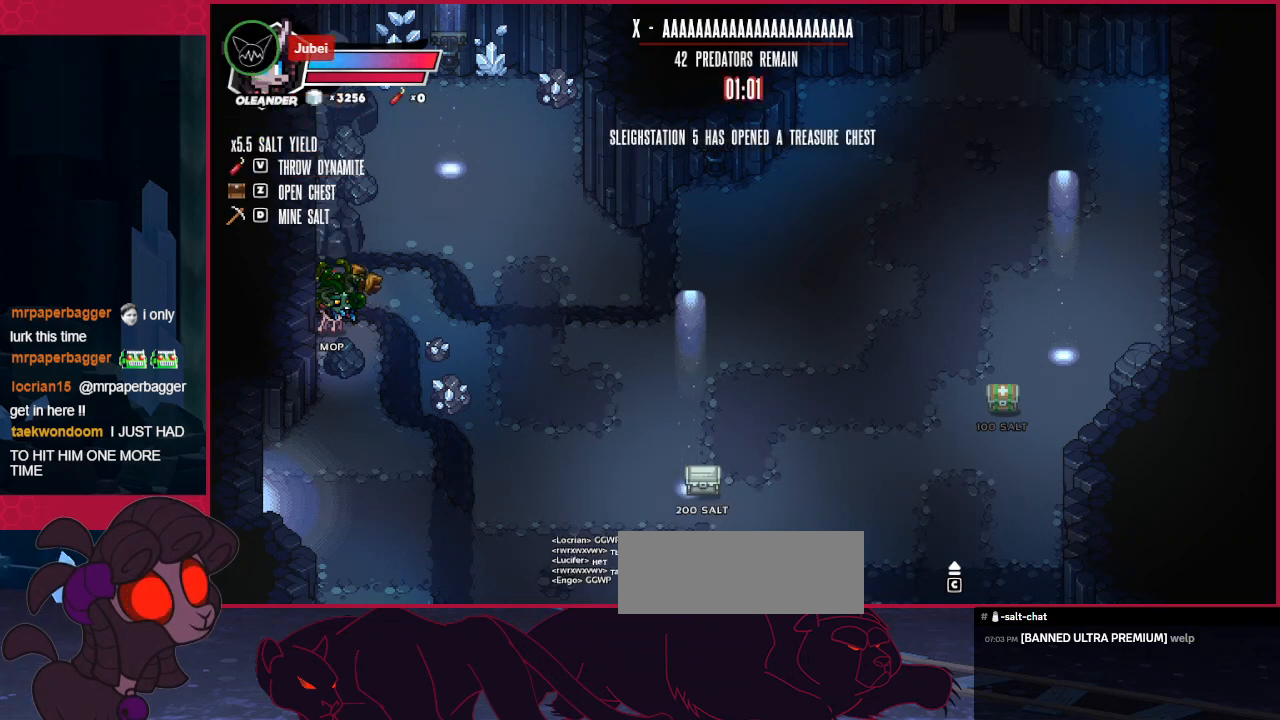
{"keys": ["left"], "events": [[413, "right", "down"], [482, "left", "down"], [517, "right", "up"]]}
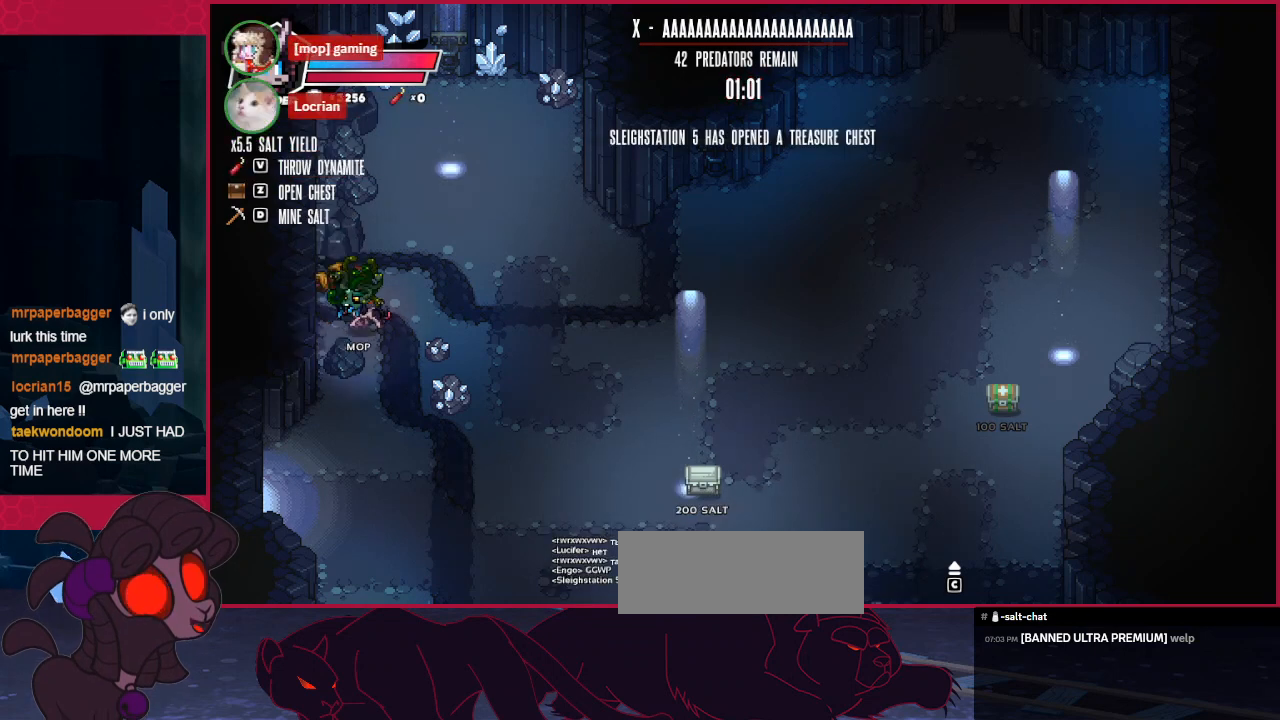
{"keys": ["left"], "events": [[103, "down", "down"], [103, "left", "up"], [137, "right", "down"], [241, "down", "up"], [275, "right", "up"], [378, "left", "down"]]}
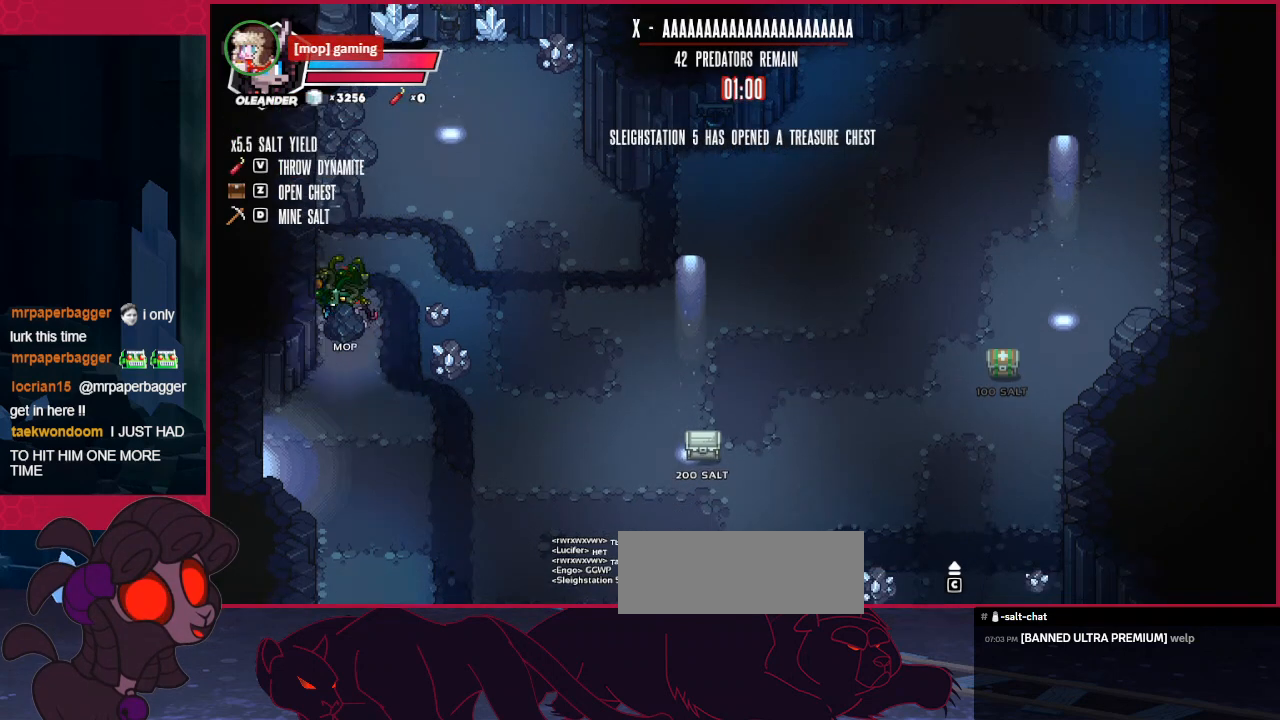
{"keys": [], "events": [[34, "down", "down"], [103, "left", "up"], [240, "down", "up"], [240, "right", "down"], [309, "down", "down"], [378, "down", "up"], [378, "right", "up"]]}
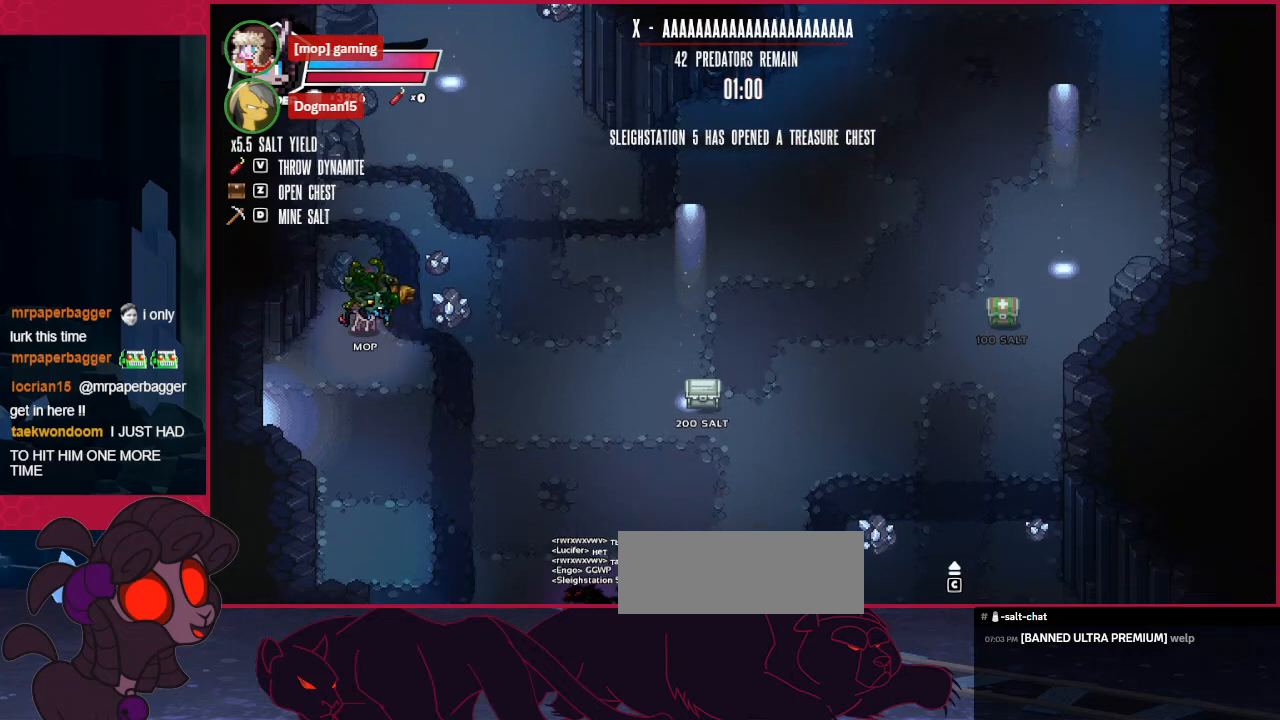
{"keys": [], "events": [[138, "down", "down"], [275, "down", "up"], [413, "left", "down"], [447, "left", "up"]]}
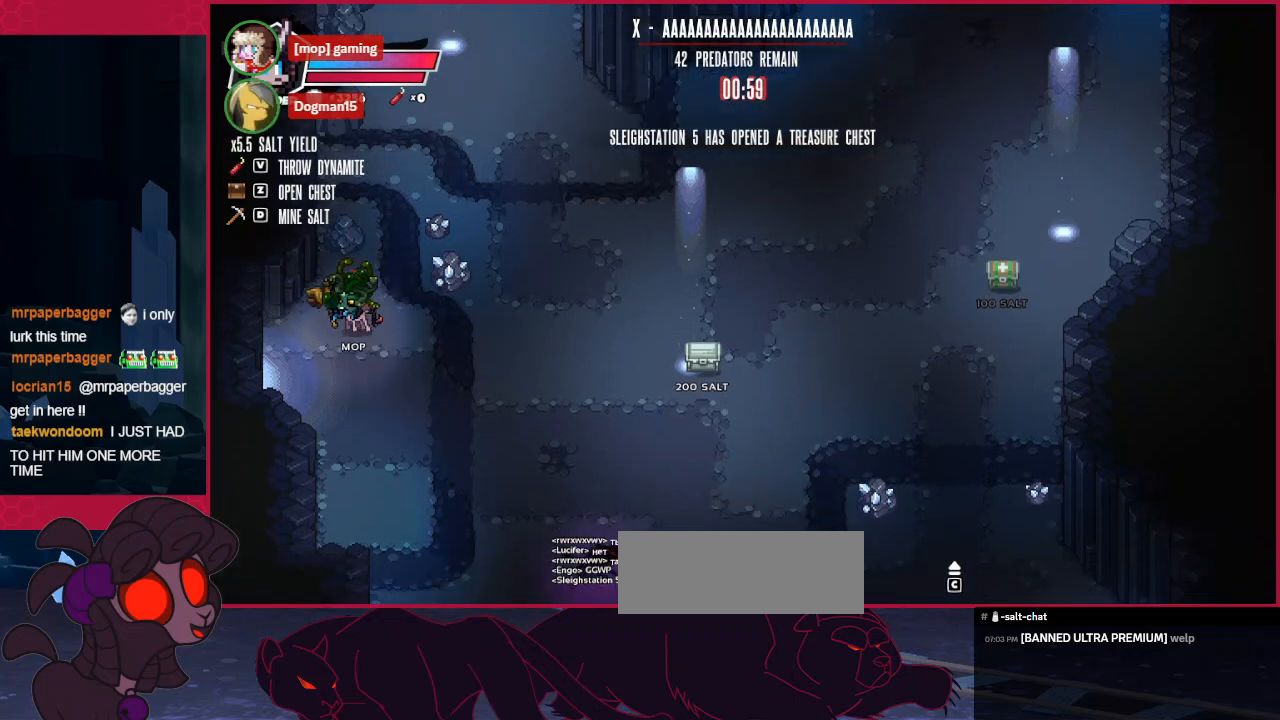
{"keys": ["down"], "events": [[34, "right", "down"], [69, "right", "up"], [206, "down", "down"]]}
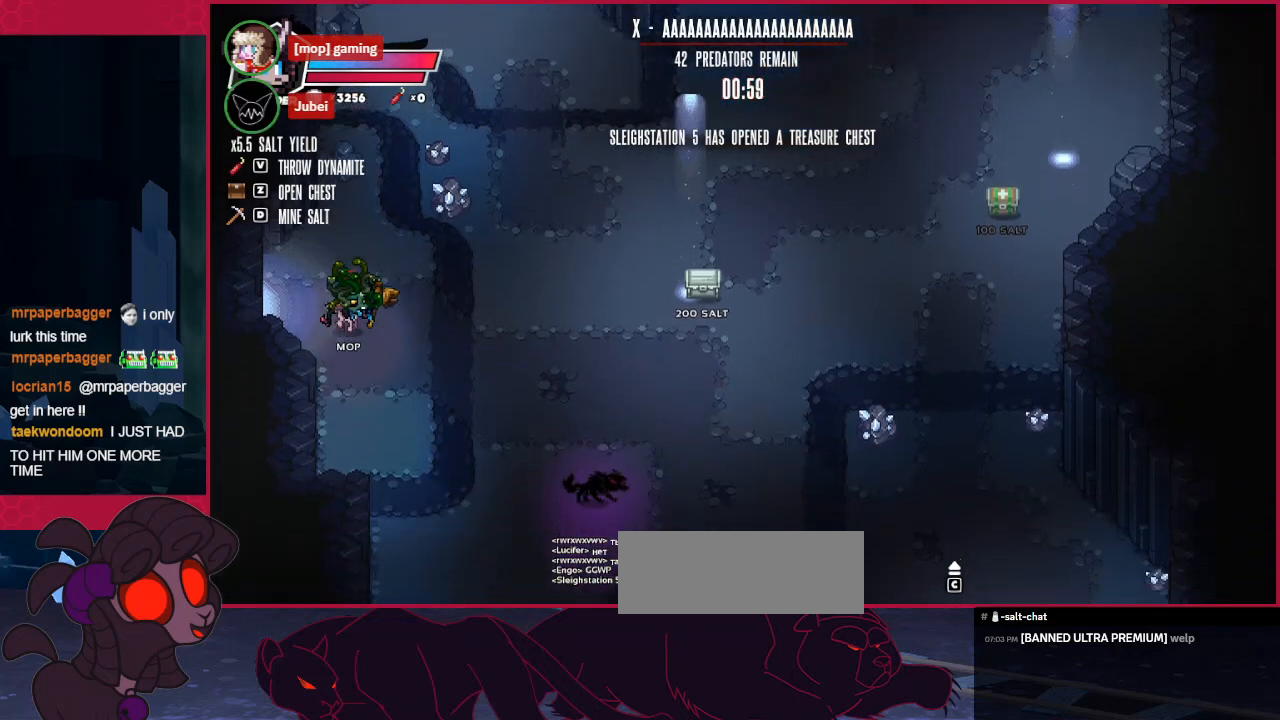
{"keys": ["left"], "events": [[35, "down", "up"], [104, "right", "down"], [207, "right", "up"], [241, "left", "down"]]}
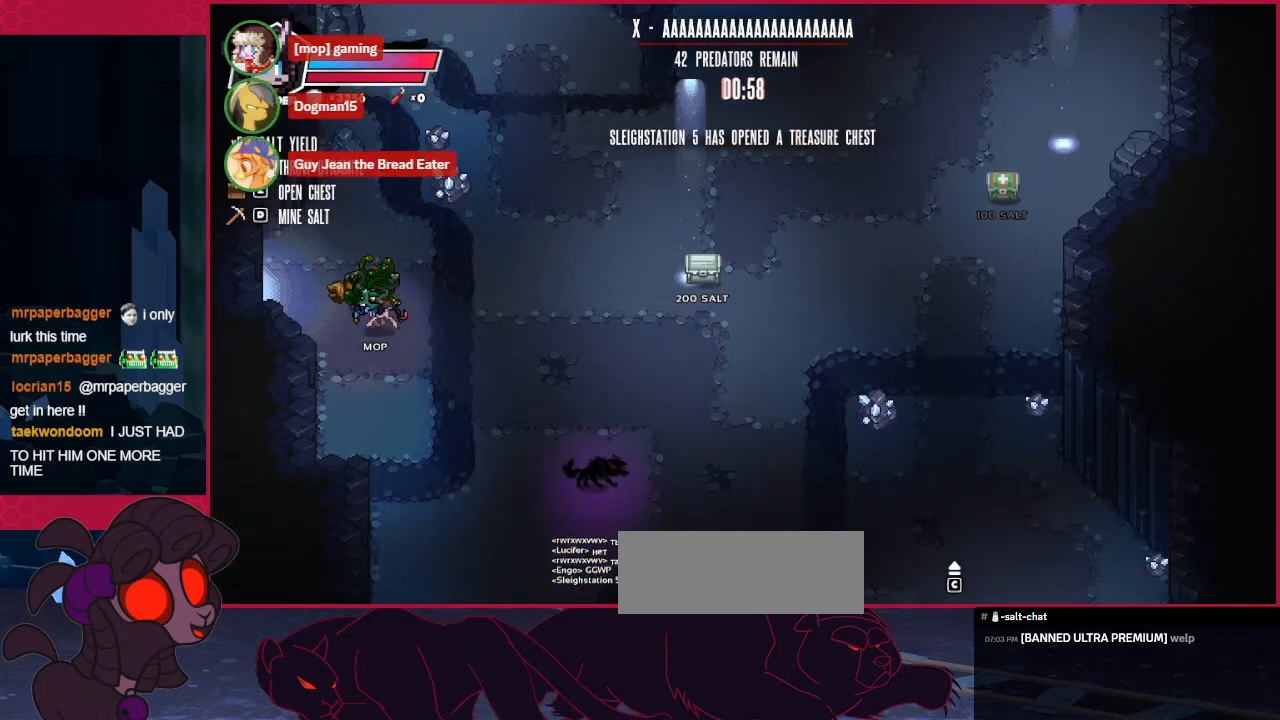
{"keys": ["down"], "events": [[104, "down", "down"], [104, "left", "up"]]}
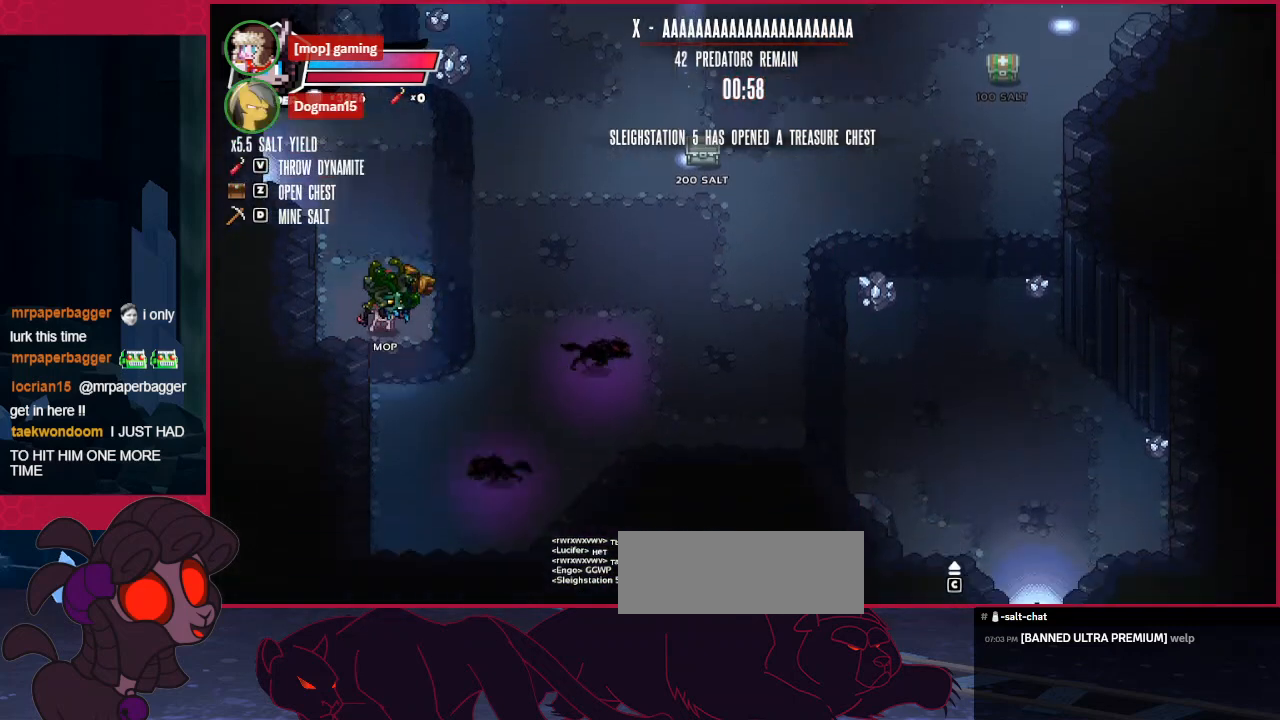
{"keys": ["left"], "events": [[34, "down", "up"], [482, "left", "down"]]}
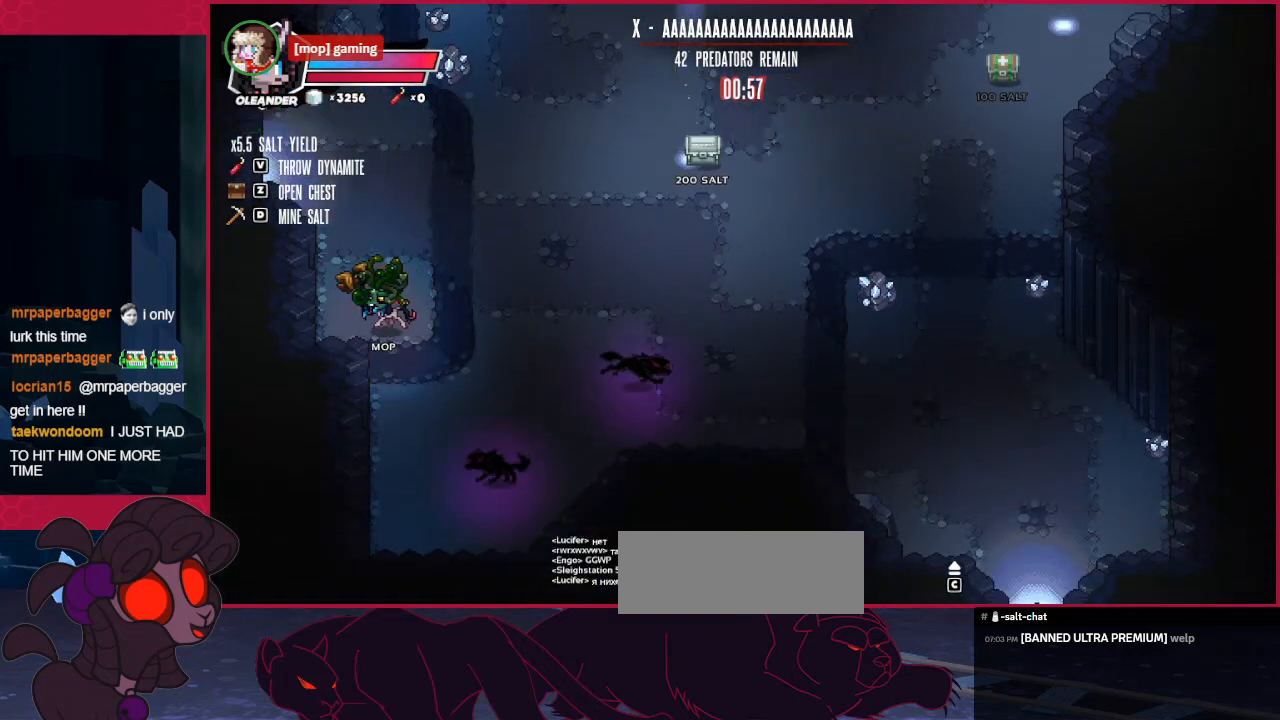
{"keys": ["right"], "events": [[34, "up", "down"], [103, "left", "up"], [482, "right", "down"], [482, "up", "up"]]}